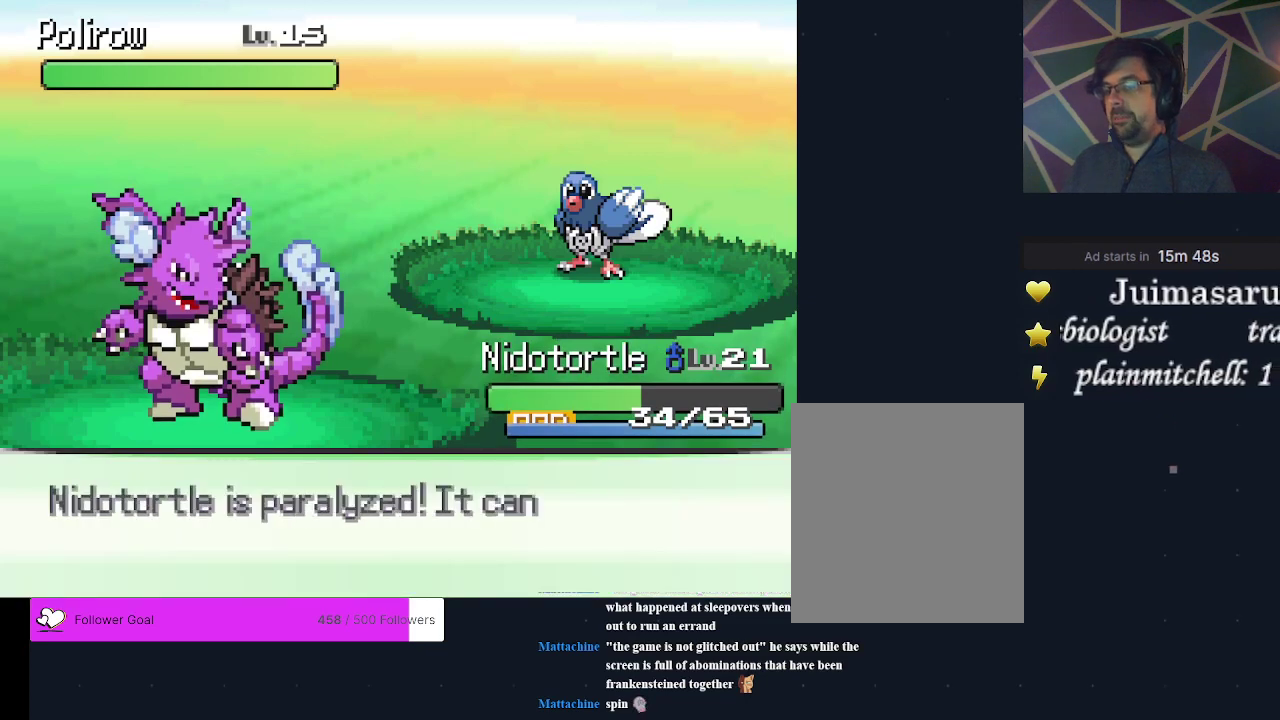
Gameplay with a controller (Xbox layout); each line is a JSON object with the inputs held at the frame after it (dt_ms = milliseconds from this image to that frame). "events" lists button and stick changes between this image and that frame as [ms after this image, input, new state], when the widget could be followed in between. Not read: L3 R3 left_stick right_stick.
{"dt_ms": 400, "buttons": ["A"], "events": [[367, "A", "down"]]}
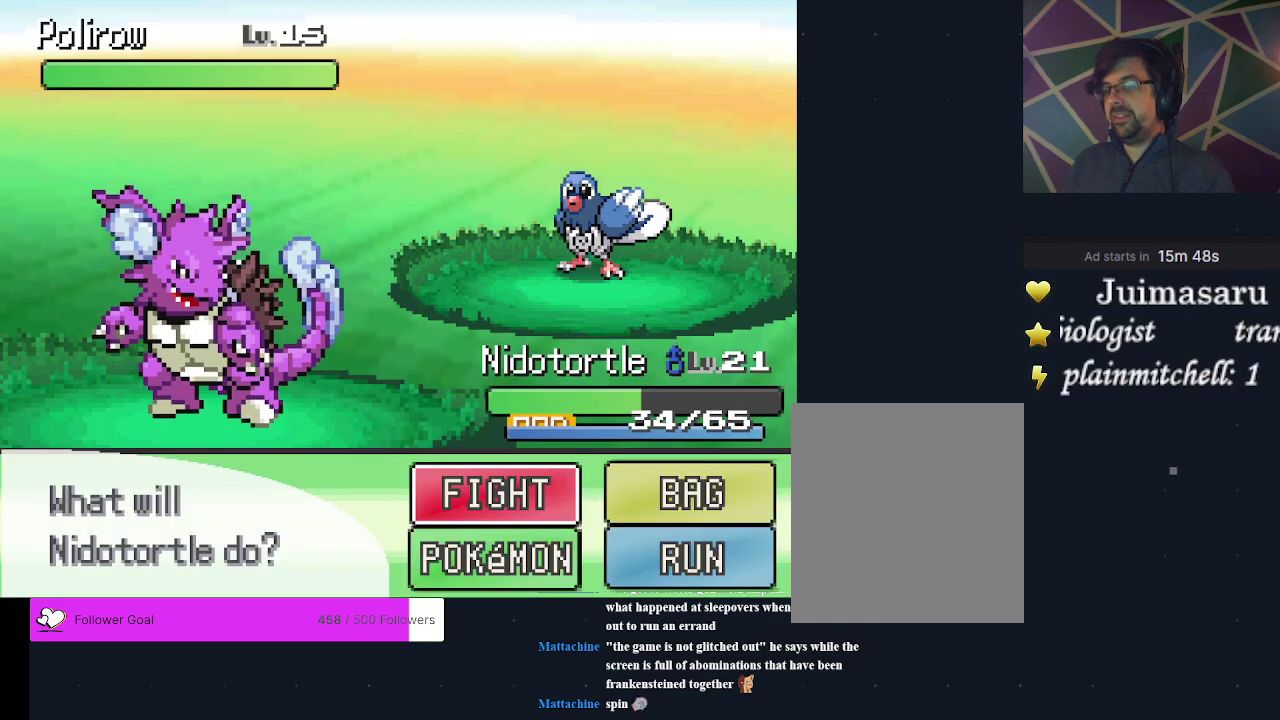
{"dt_ms": 200, "buttons": ["A"], "events": []}
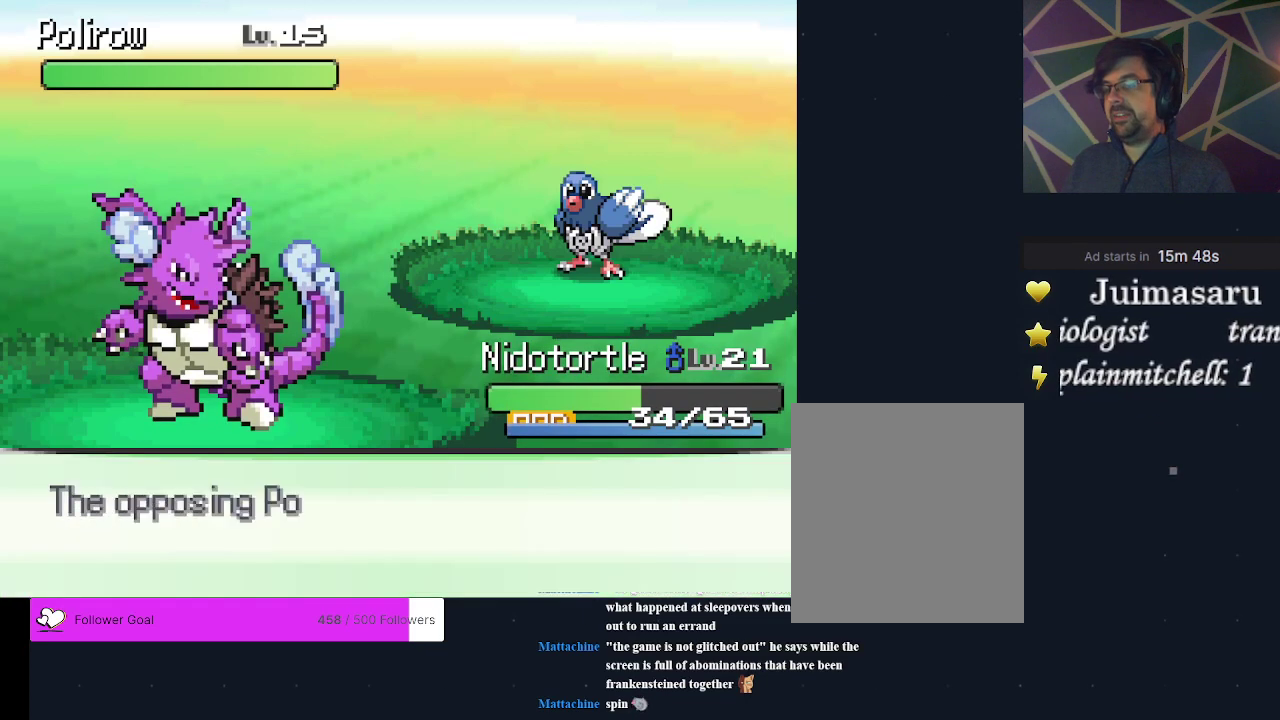
{"dt_ms": 400, "buttons": [], "events": [[33, "A", "up"]]}
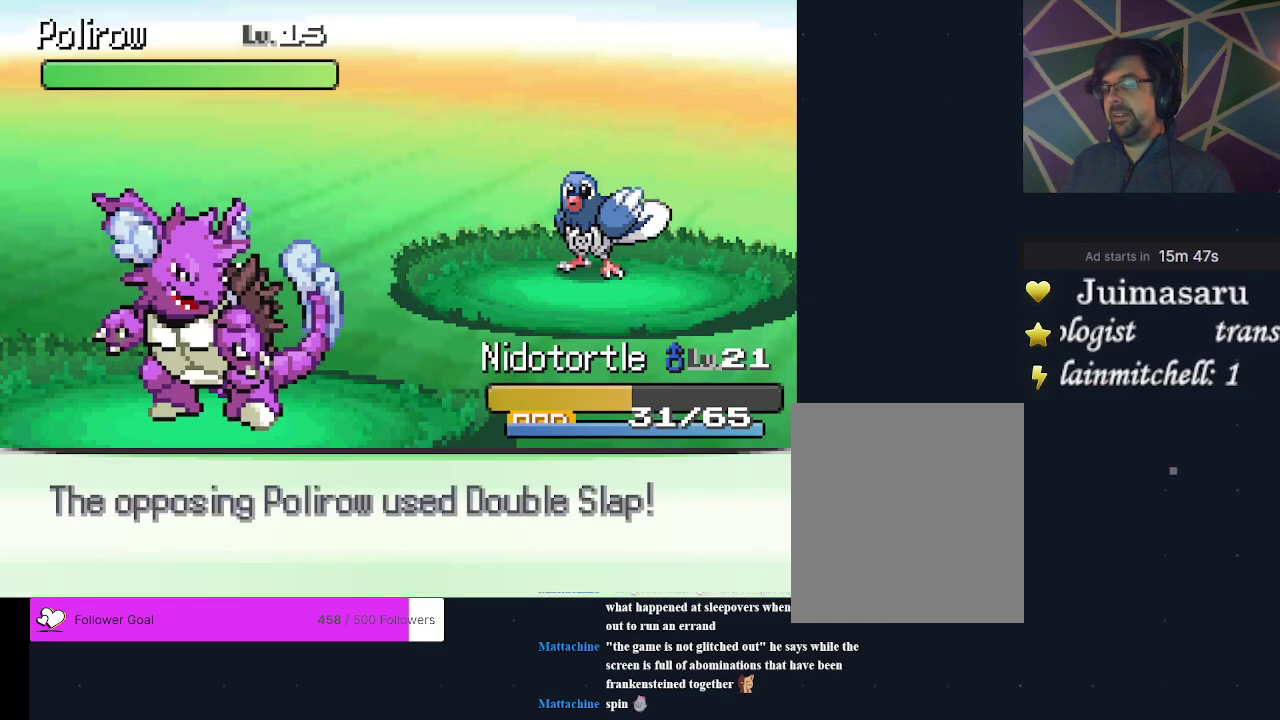
{"dt_ms": 500, "buttons": [], "events": []}
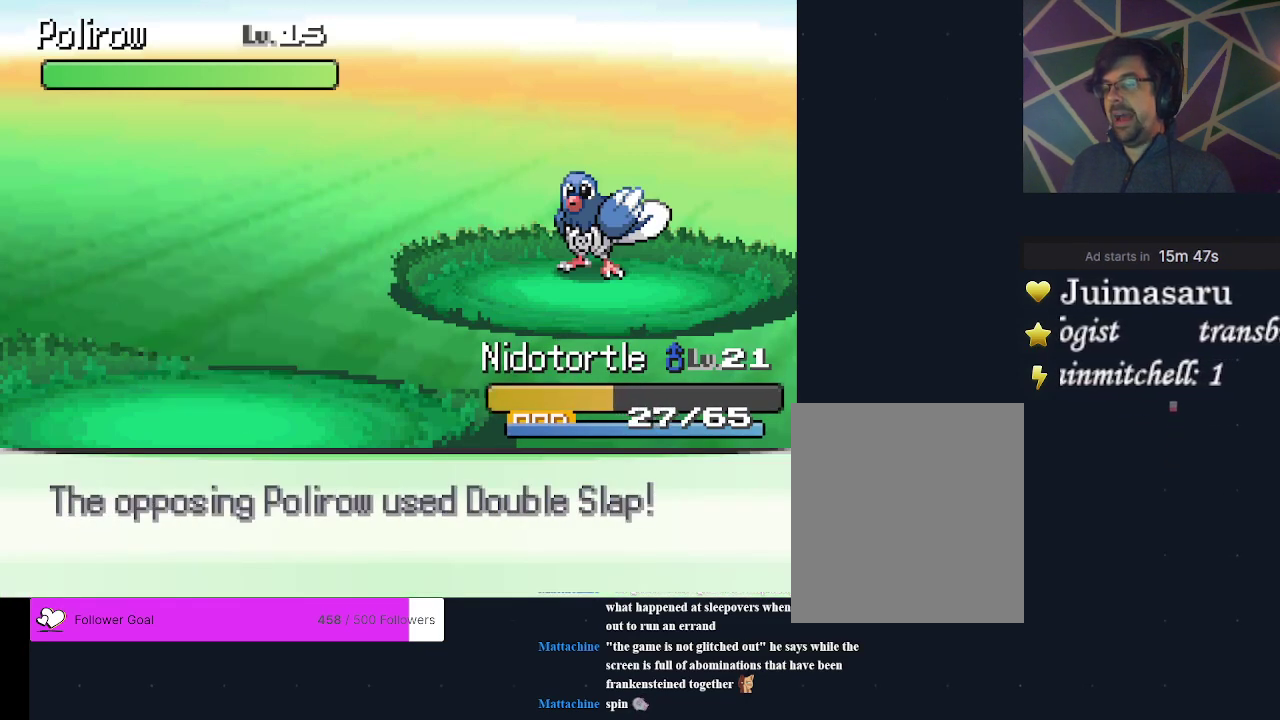
{"dt_ms": 500, "buttons": [], "events": []}
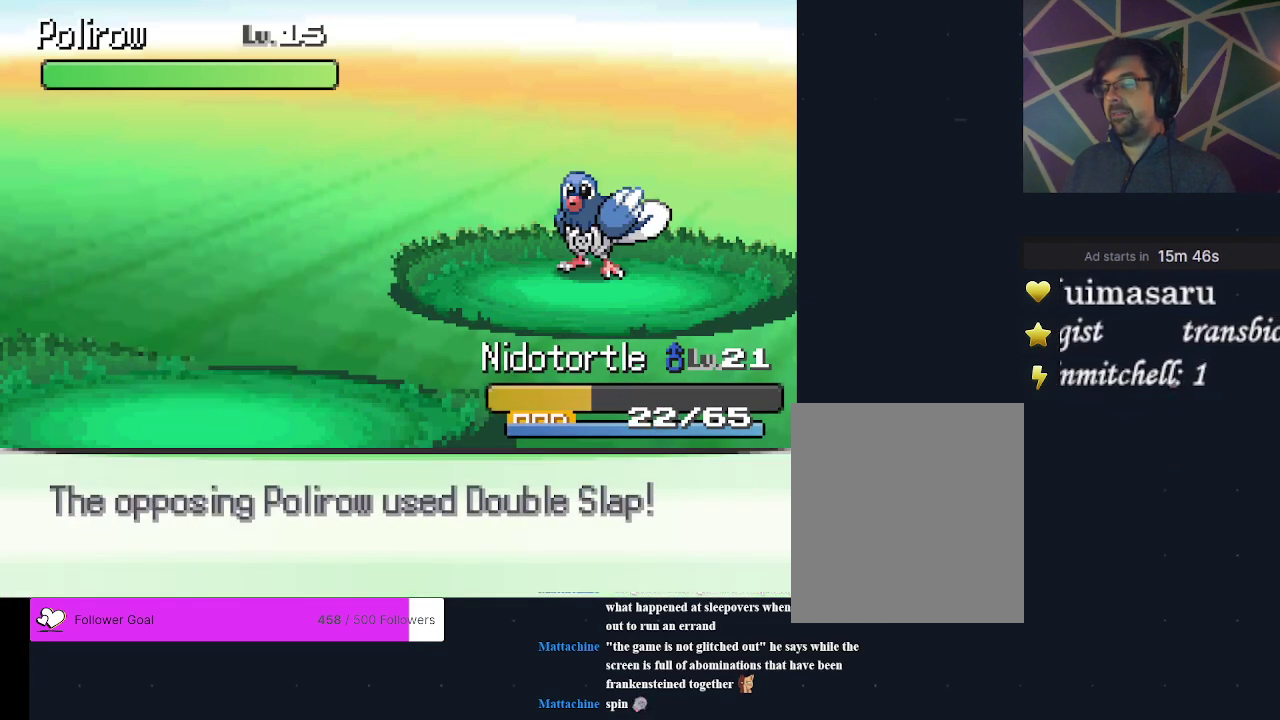
{"dt_ms": 500, "buttons": [], "events": []}
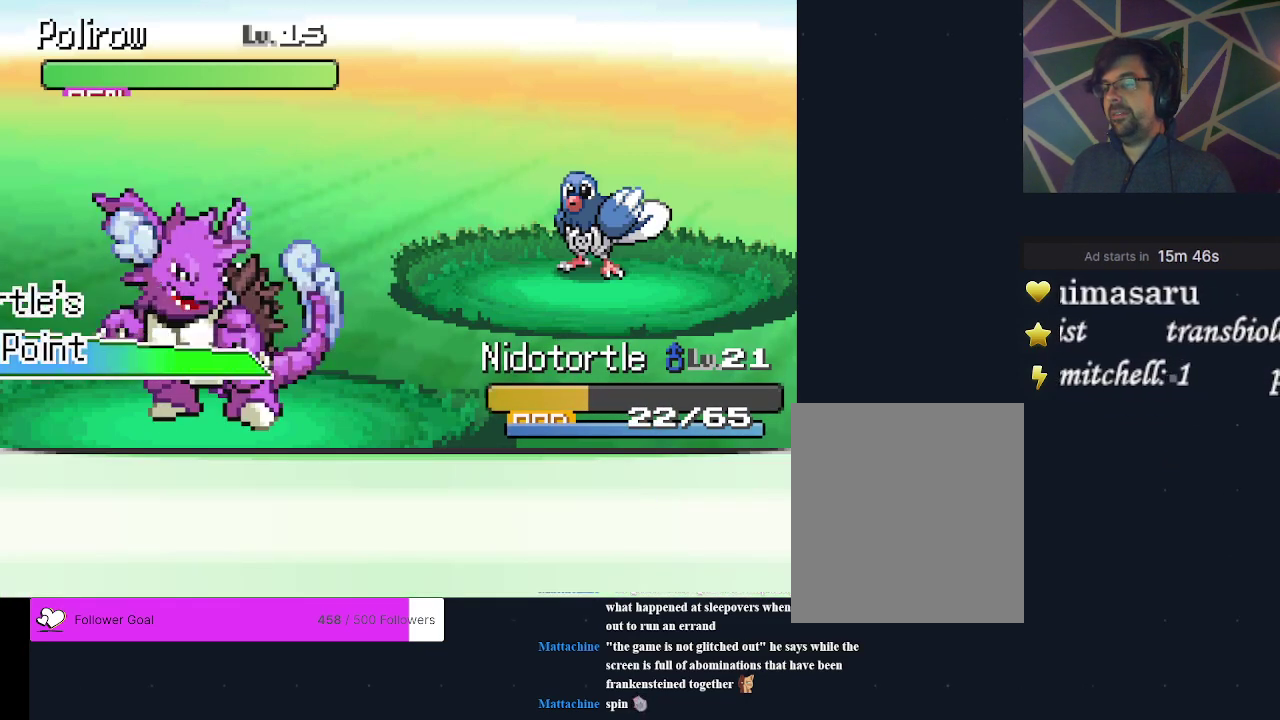
{"dt_ms": 500, "buttons": [], "events": []}
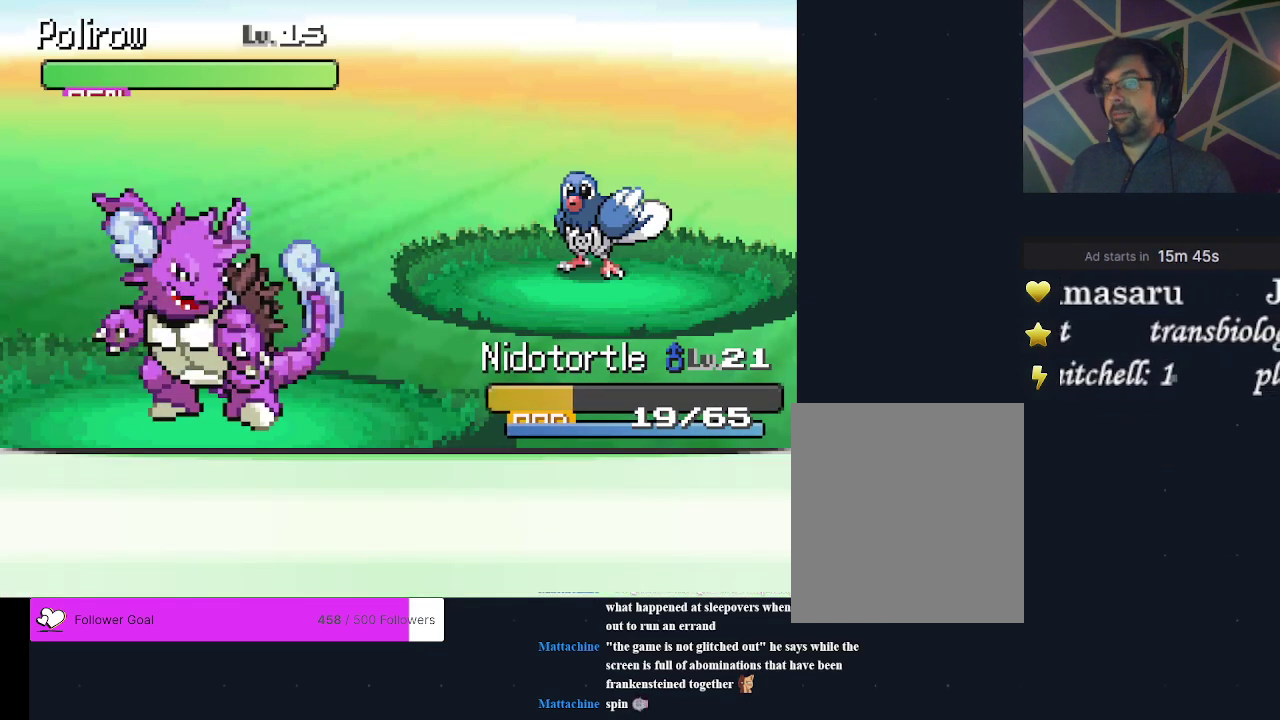
{"dt_ms": 500, "buttons": [], "events": []}
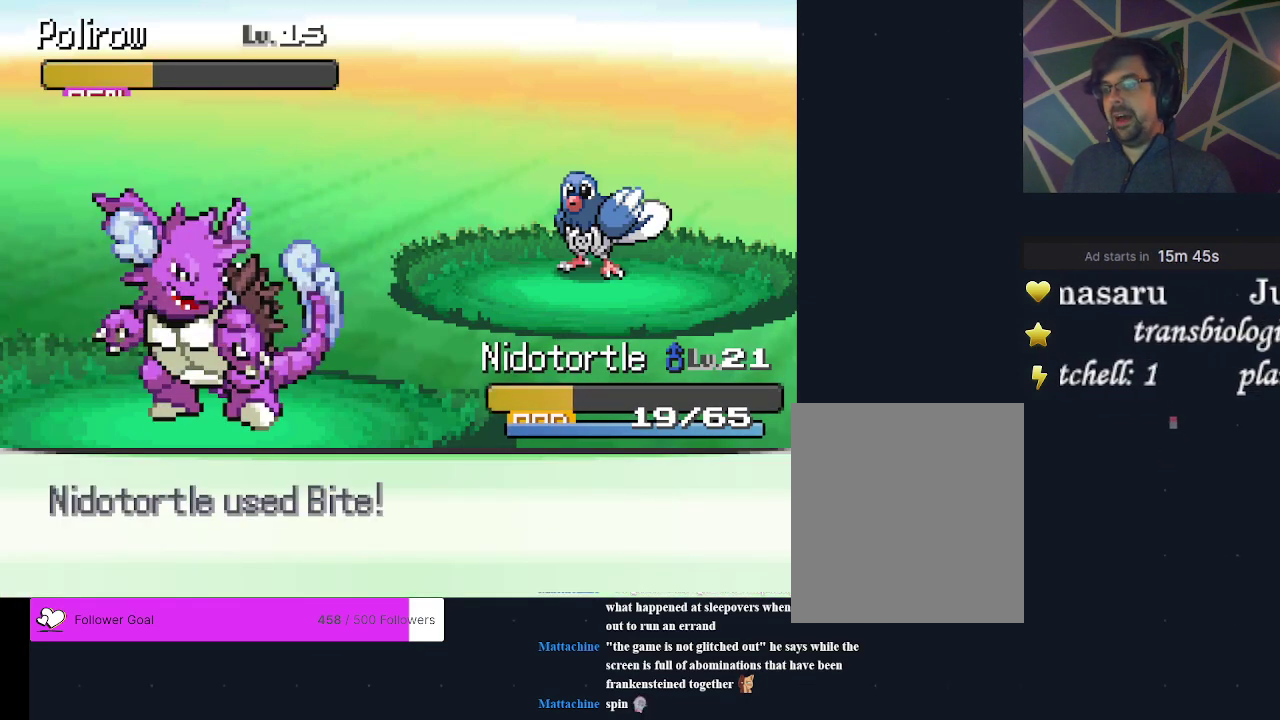
{"dt_ms": 500, "buttons": [], "events": []}
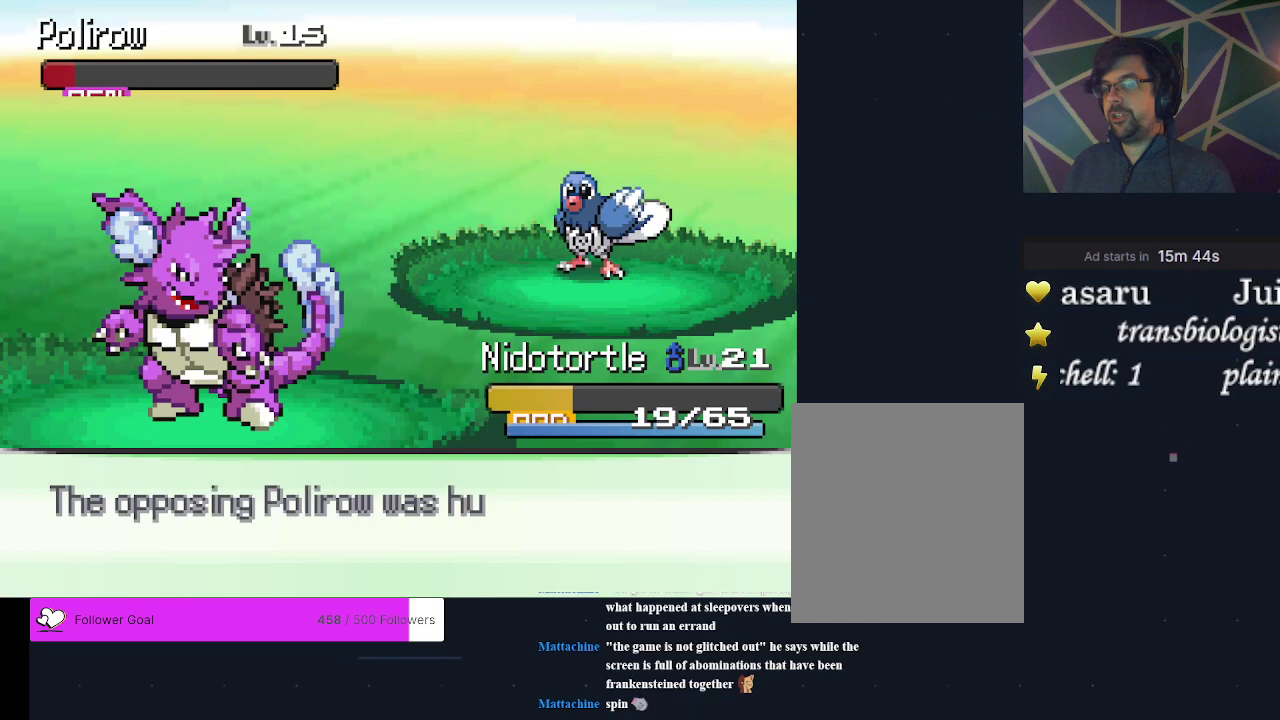
{"dt_ms": 600, "buttons": ["A"], "events": [[533, "A", "down"]]}
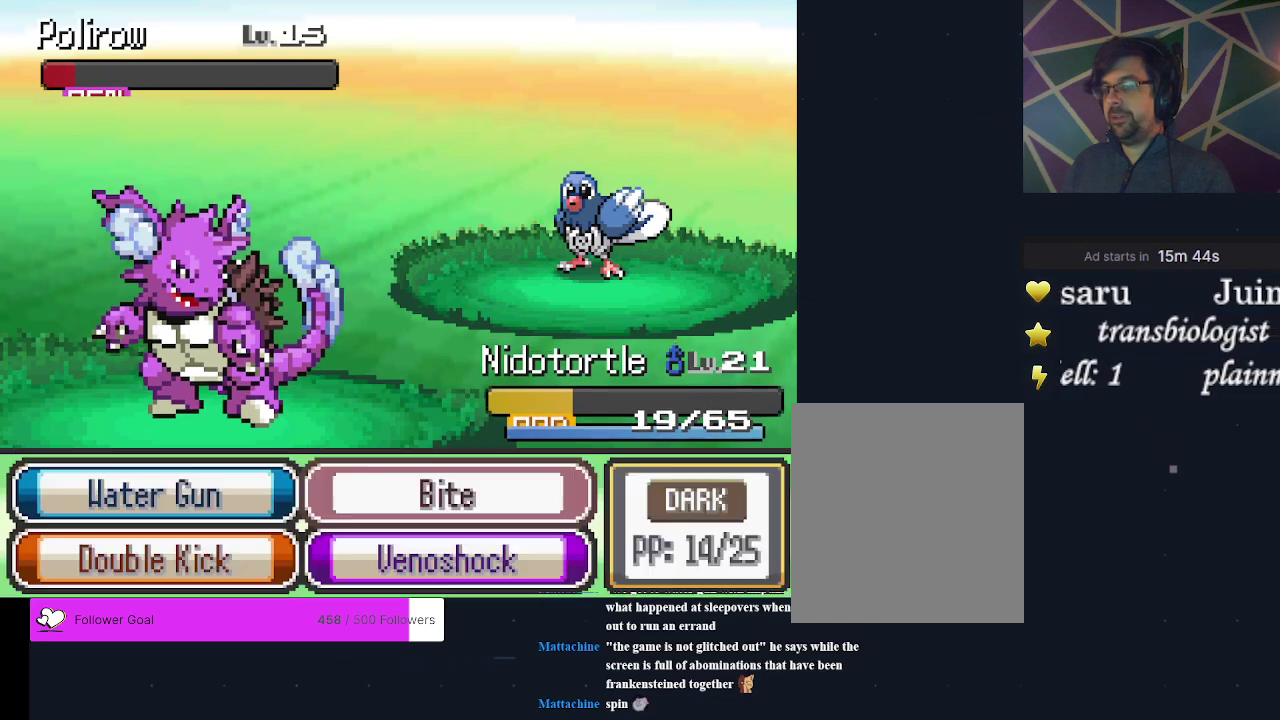
{"dt_ms": 300, "buttons": ["A"], "events": [[167, "A", "up"], [233, "A", "down"]]}
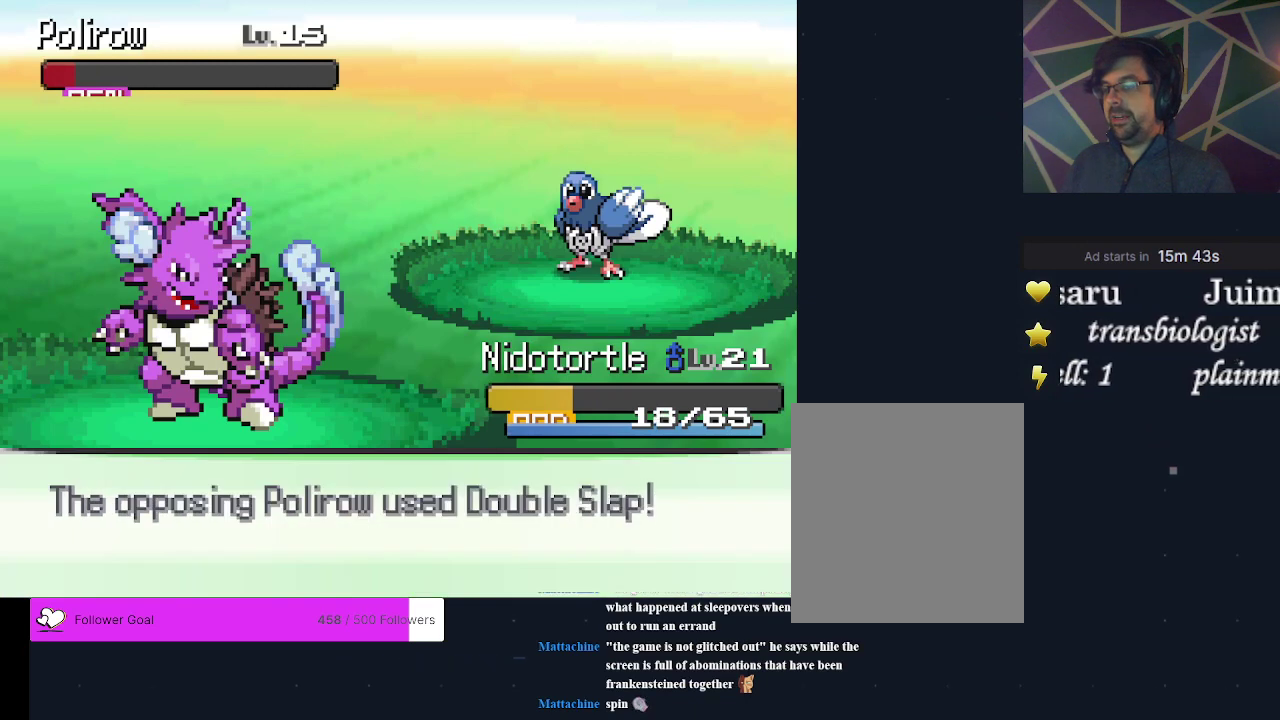
{"dt_ms": 600, "buttons": [], "events": [[67, "A", "up"]]}
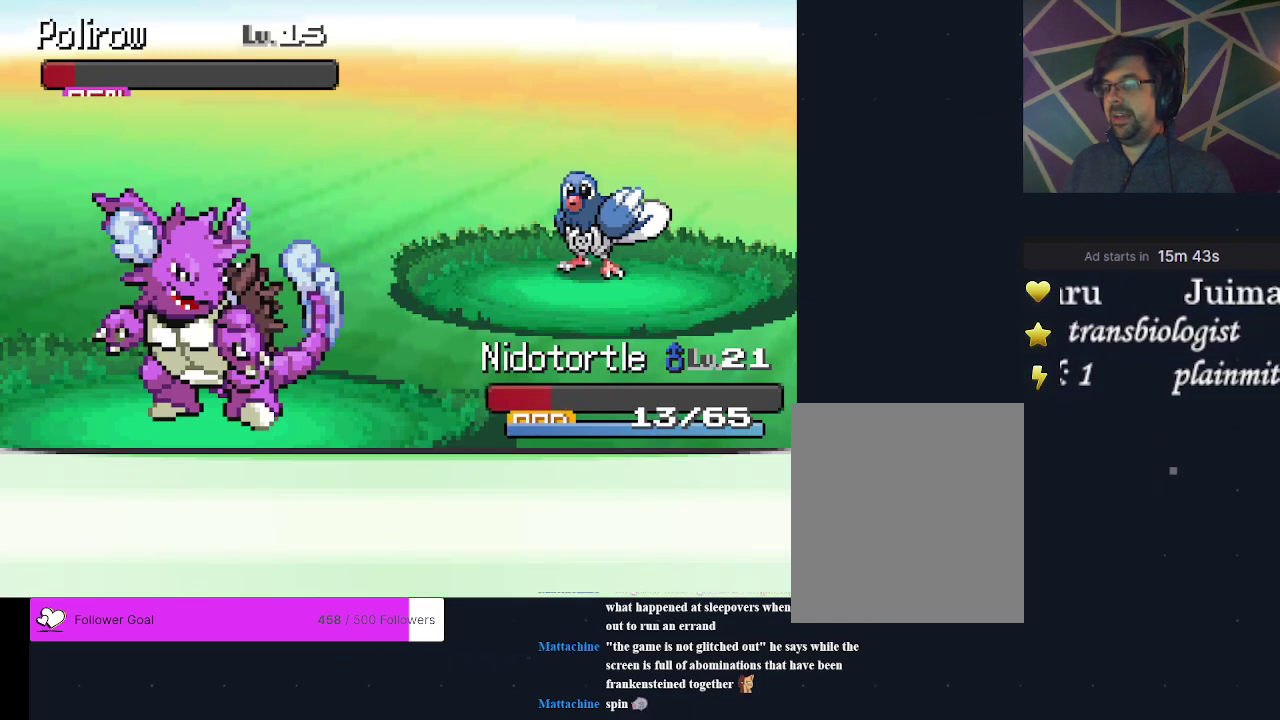
{"dt_ms": 500, "buttons": [], "events": []}
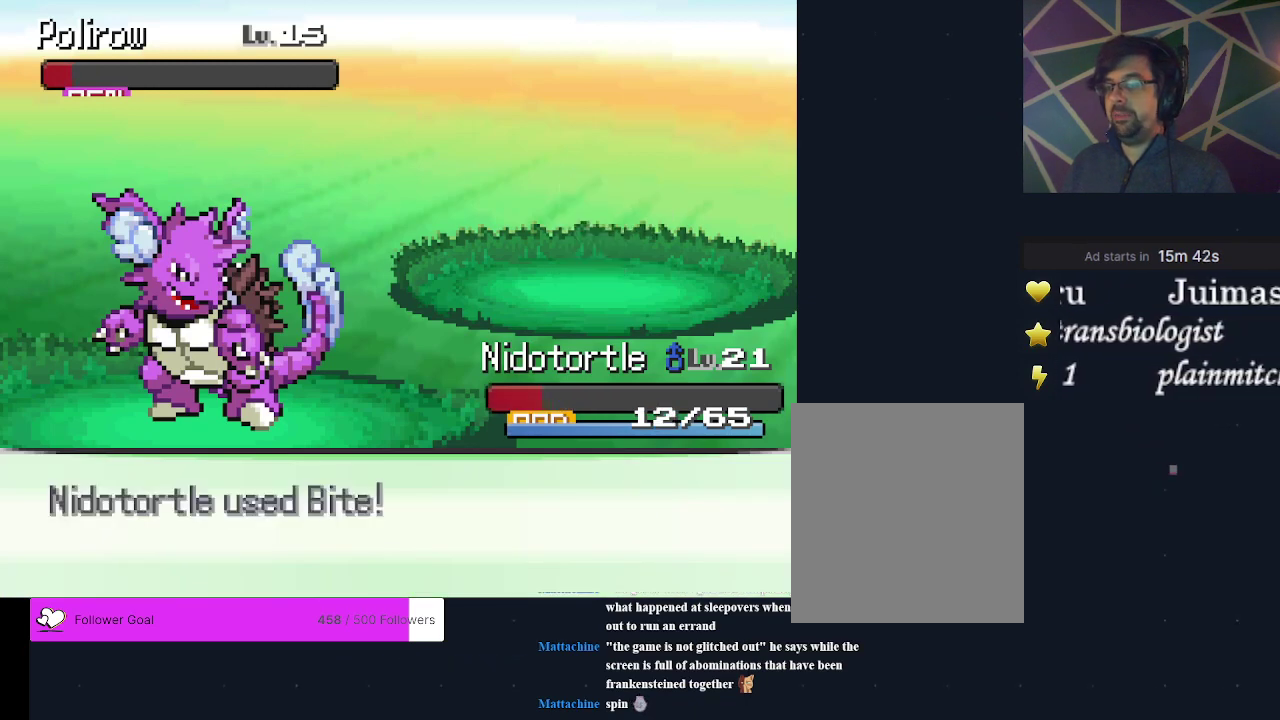
{"dt_ms": 500, "buttons": [], "events": []}
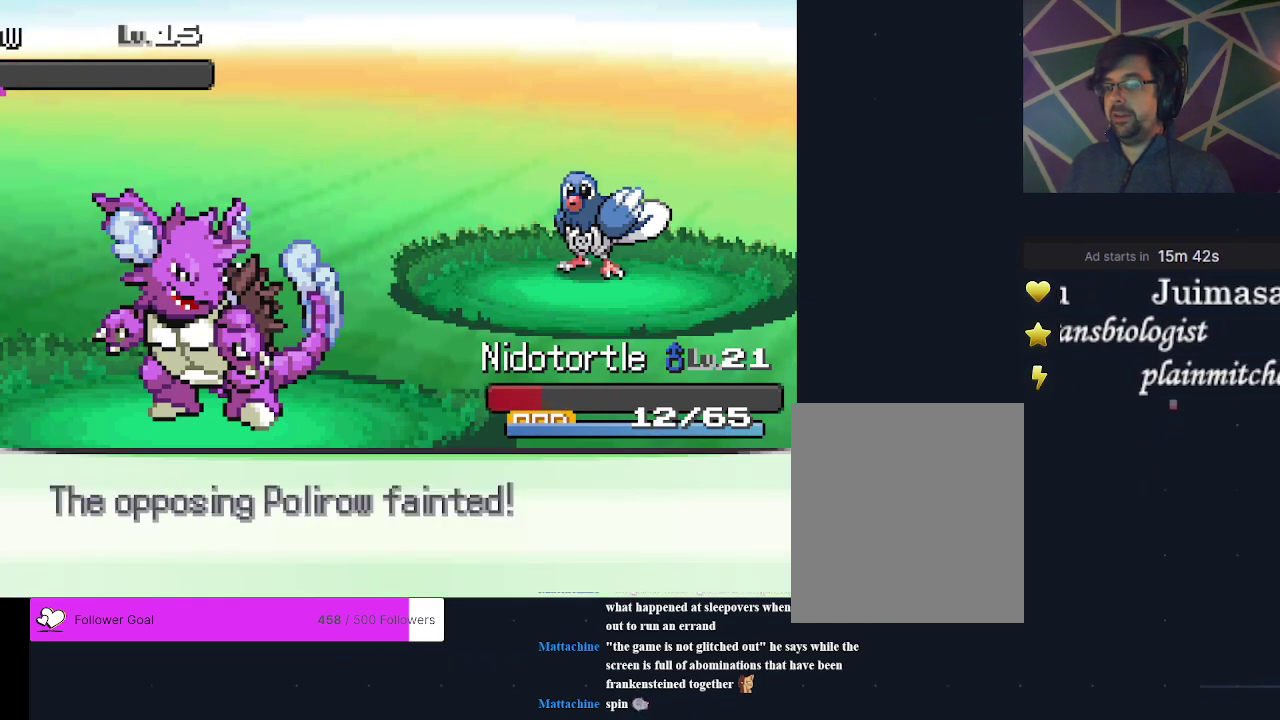
{"dt_ms": 400, "buttons": ["A"], "events": [[367, "A", "down"]]}
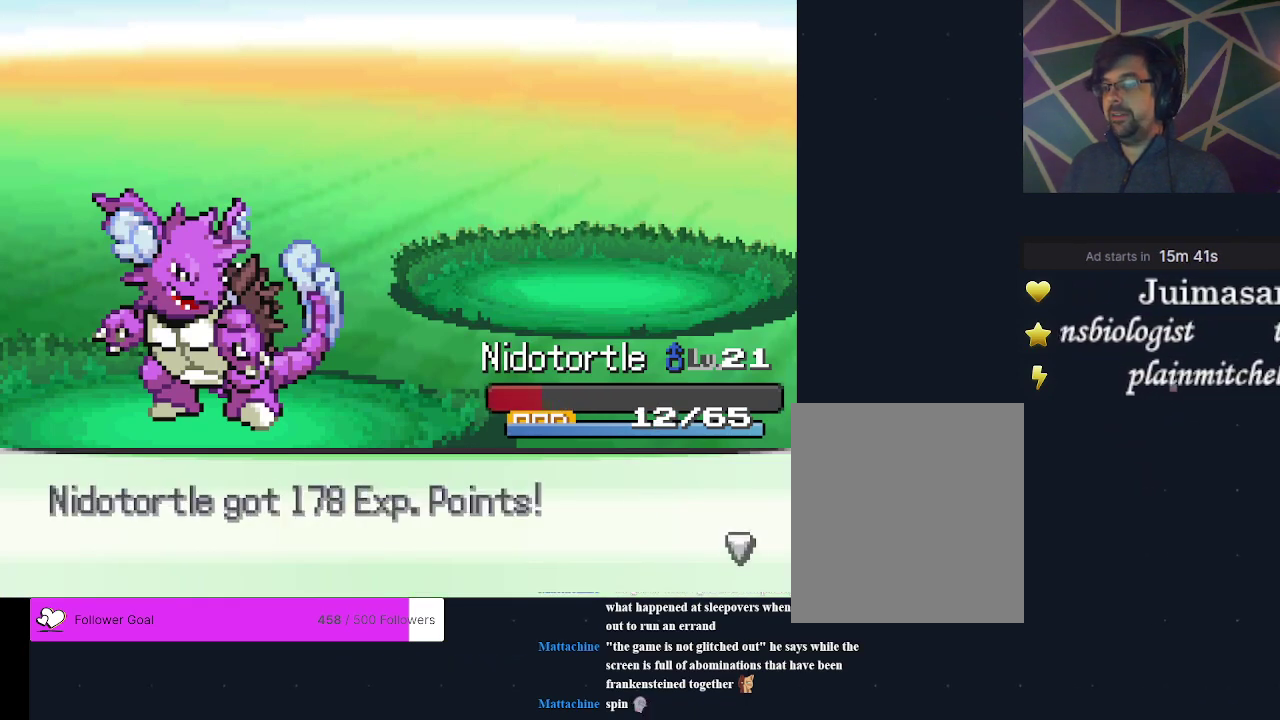
{"dt_ms": 300, "buttons": [], "events": [[100, "A", "up"], [167, "A", "down"], [267, "A", "up"]]}